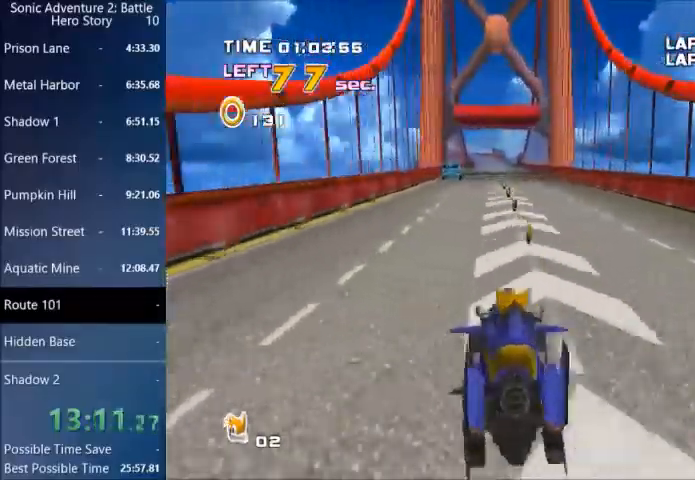
Gameplay with a controller (PlayStation layout); each line is a JSON object with the inputs held at the frame after it. "events" lists button and stick changes between this image and that frame as [ms after this image, input, new state], when the widget could be followed in between.
{"buttons": ["CROSS"], "left_stick": "right", "right_stick": "center", "events": [[34, "left_stick", "left"], [200, "left_stick", "right"]]}
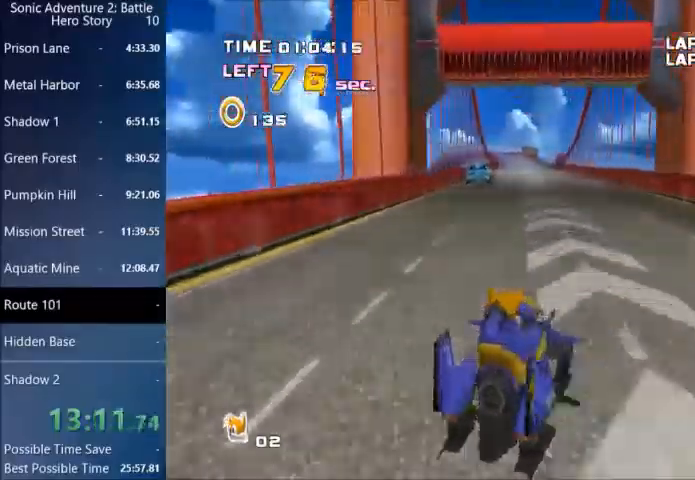
{"buttons": ["CROSS"], "left_stick": "right", "right_stick": "center", "events": [[66, "left_stick", "left"], [467, "left_stick", "right"]]}
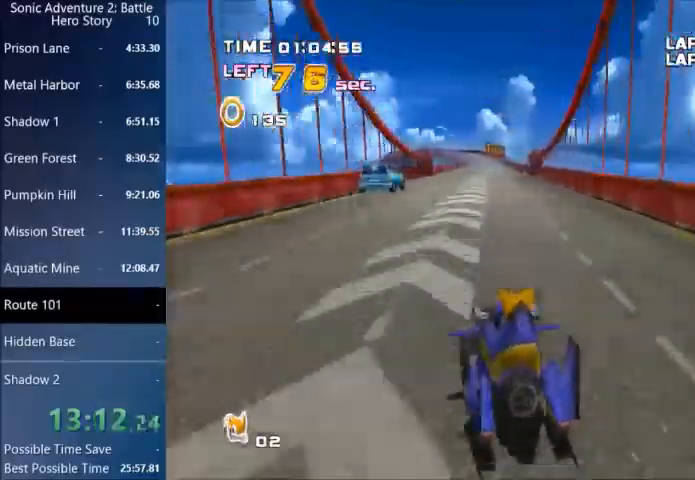
{"buttons": ["CROSS"], "left_stick": "left", "right_stick": "center", "events": [[100, "left_stick", "left"], [234, "left_stick", "right"], [467, "left_stick", "left"]]}
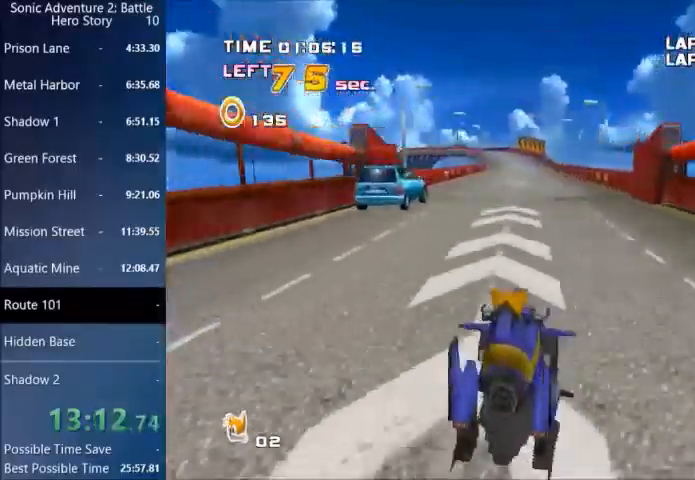
{"buttons": ["CROSS"], "left_stick": "right", "right_stick": "center", "events": [[133, "left_stick", "right"], [300, "left_stick", "left"], [467, "left_stick", "right"]]}
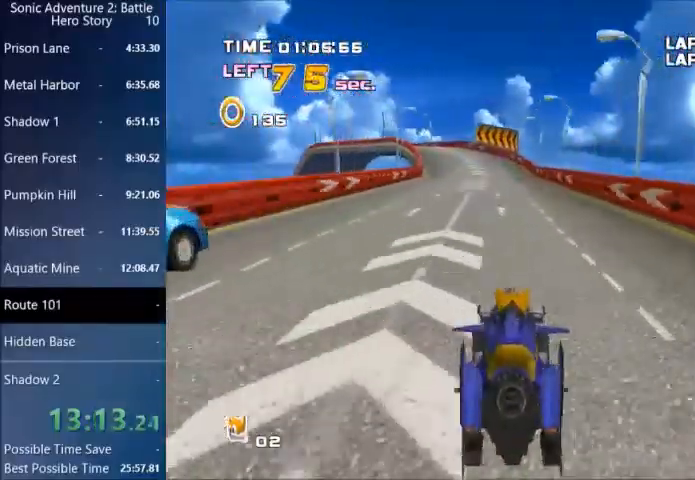
{"buttons": ["CROSS"], "left_stick": "center", "right_stick": "center", "events": [[67, "left_stick", "left"], [401, "left_stick", "center"]]}
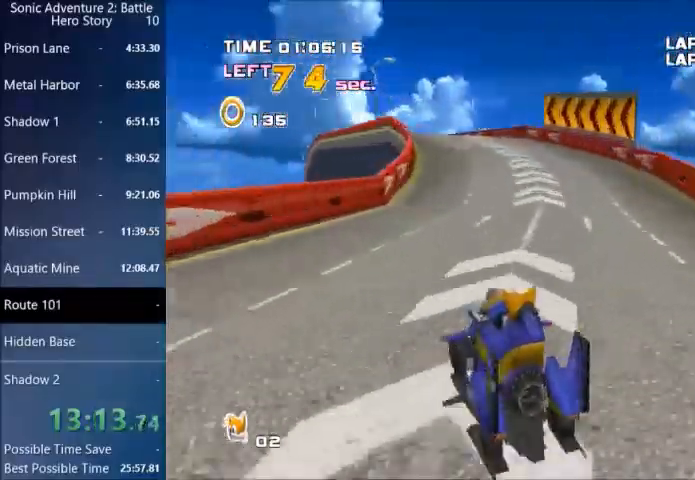
{"buttons": ["CROSS"], "left_stick": "center", "right_stick": "center", "events": [[66, "left_stick", "left"], [433, "left_stick", "center"]]}
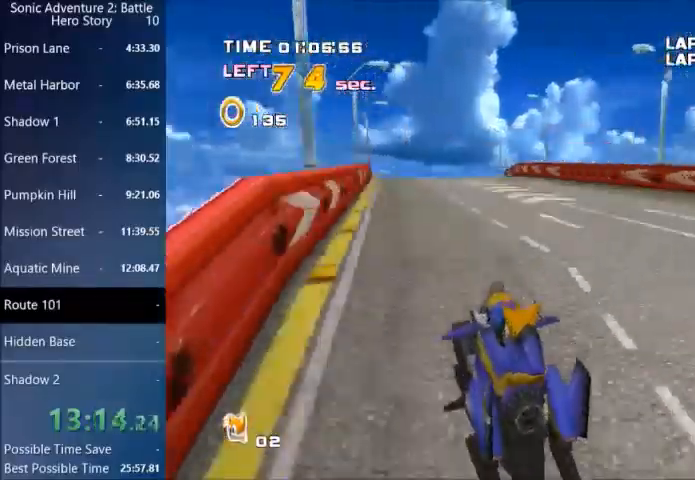
{"buttons": ["CROSS"], "left_stick": "center", "right_stick": "center", "events": [[67, "left_stick", "left"], [234, "left_stick", "right"], [401, "left_stick", "left"], [501, "left_stick", "center"]]}
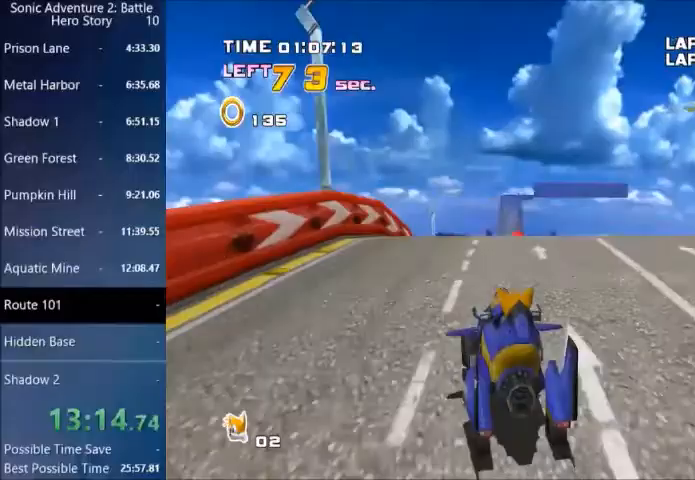
{"buttons": ["CROSS"], "left_stick": "right", "right_stick": "center", "events": [[33, "left_stick", "right"], [233, "left_stick", "left"], [467, "left_stick", "right"]]}
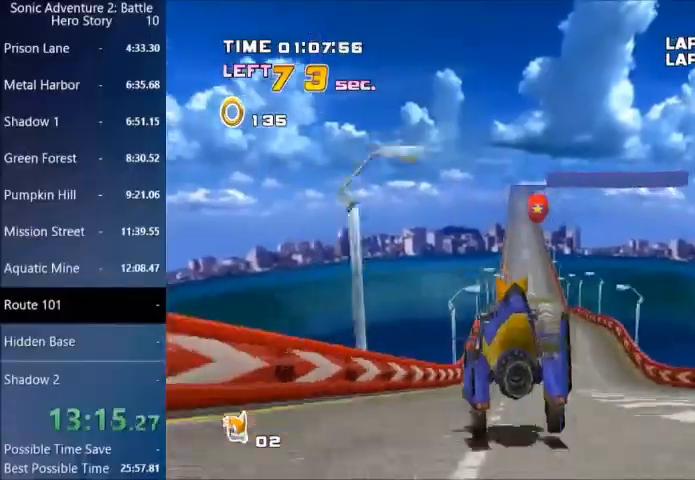
{"buttons": ["CROSS"], "left_stick": "left", "right_stick": "center", "events": [[167, "left_stick", "left"], [300, "left_stick", "right"], [467, "left_stick", "left"]]}
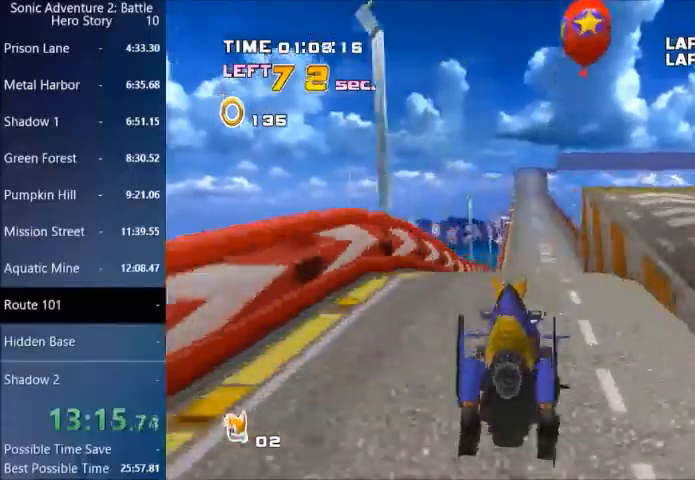
{"buttons": ["CROSS"], "left_stick": "center", "right_stick": "center", "events": [[100, "left_stick", "right"], [167, "left_stick", "center"], [233, "left_stick", "left"], [367, "left_stick", "right"], [500, "left_stick", "center"]]}
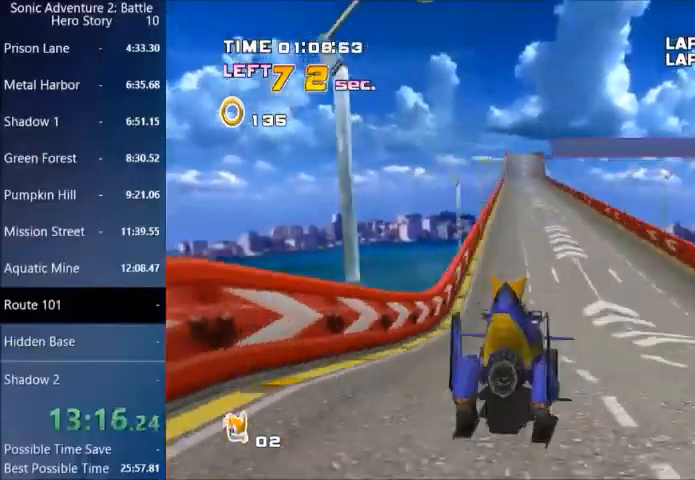
{"buttons": ["CROSS"], "left_stick": "right", "right_stick": "center", "events": [[34, "left_stick", "left"], [167, "left_stick", "right"], [334, "left_stick", "left"], [467, "left_stick", "right"]]}
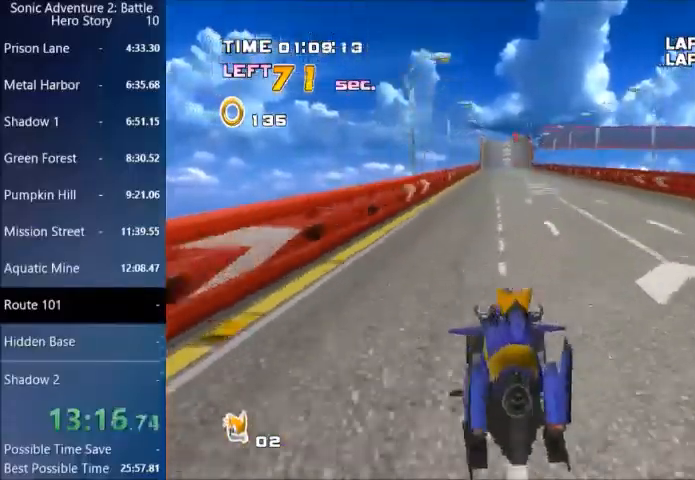
{"buttons": ["CROSS"], "left_stick": "left", "right_stick": "center", "events": [[133, "left_stick", "left"], [300, "left_stick", "right"], [433, "left_stick", "left"]]}
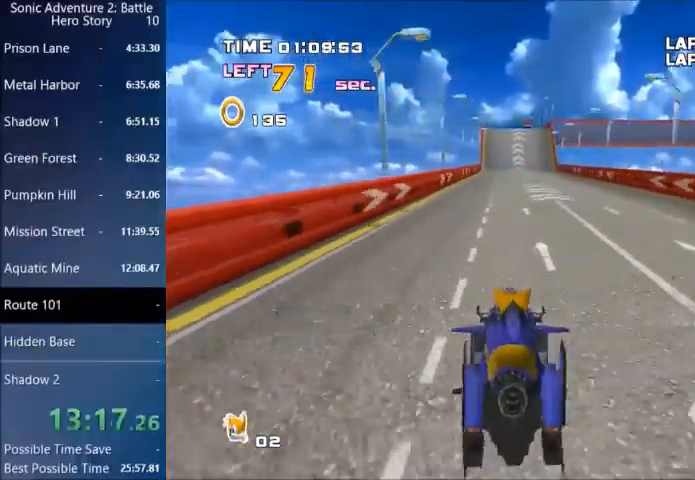
{"buttons": ["CROSS"], "left_stick": "left", "right_stick": "center", "events": [[67, "left_stick", "right"], [234, "left_stick", "left"], [367, "left_stick", "right"], [501, "left_stick", "left"]]}
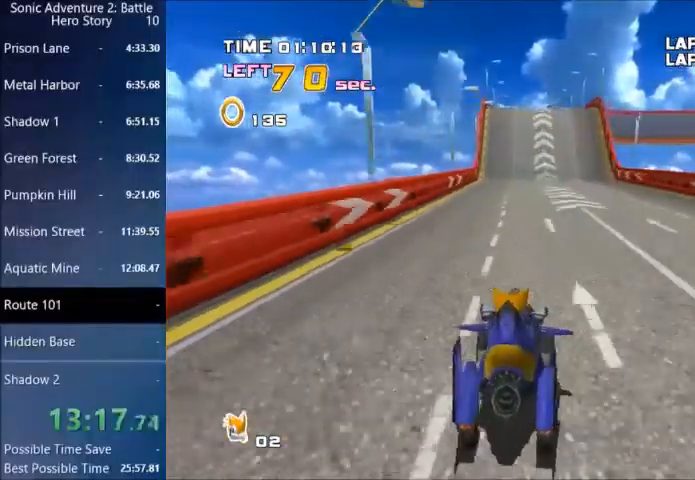
{"buttons": ["CROSS"], "left_stick": "right", "right_stick": "center", "events": [[133, "left_stick", "right"], [300, "left_stick", "left"], [433, "left_stick", "right"]]}
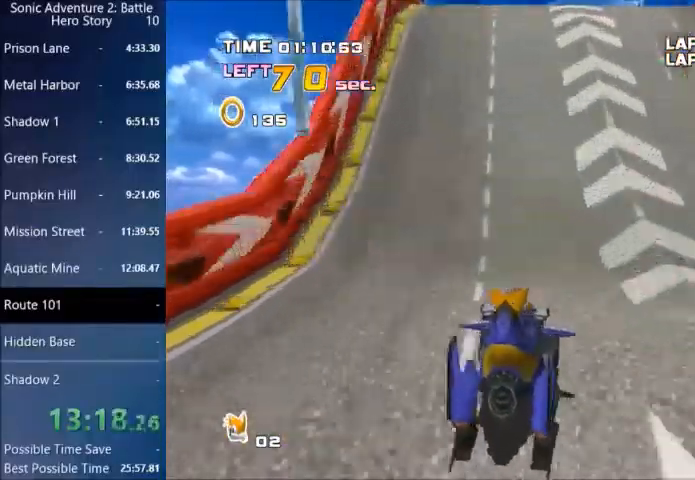
{"buttons": ["CROSS"], "left_stick": "center", "right_stick": "center", "events": [[67, "left_stick", "left"], [200, "left_stick", "right"], [367, "left_stick", "left"], [501, "left_stick", "center"]]}
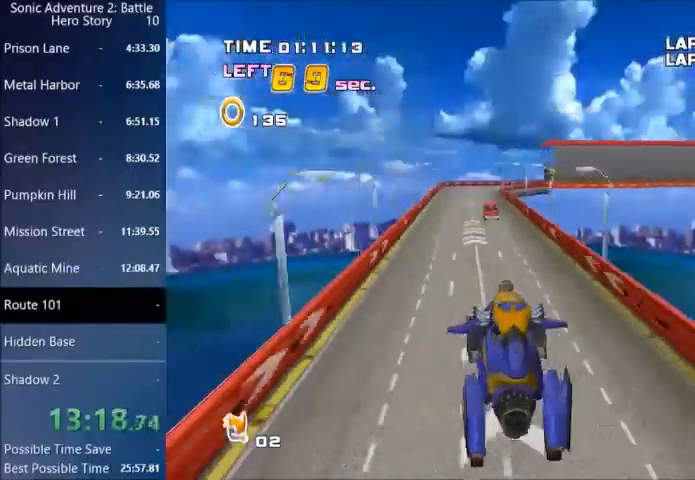
{"buttons": ["TRIANGLE"], "left_stick": "center", "right_stick": "center", "events": [[33, "left_stick", "right"], [133, "left_stick", "left"], [333, "left_stick", "center"], [433, "TRIANGLE", "down"], [467, "CROSS", "up"]]}
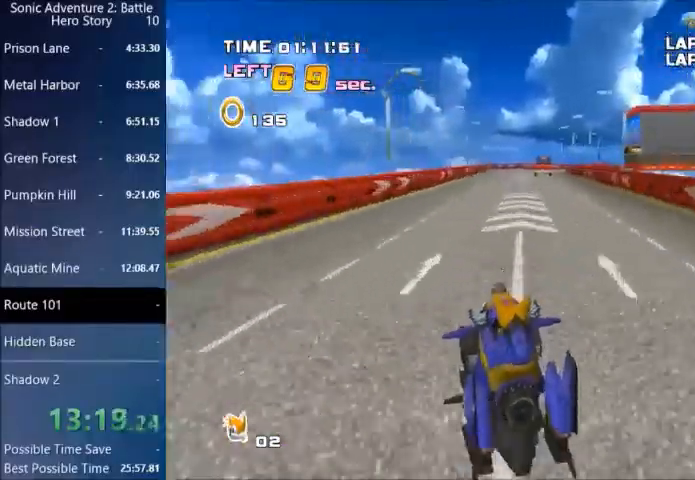
{"buttons": ["CROSS"], "left_stick": "right", "right_stick": "center", "events": [[67, "CROSS", "down"], [67, "TRIANGLE", "up"], [134, "left_stick", "right"], [367, "left_stick", "left"], [501, "left_stick", "right"]]}
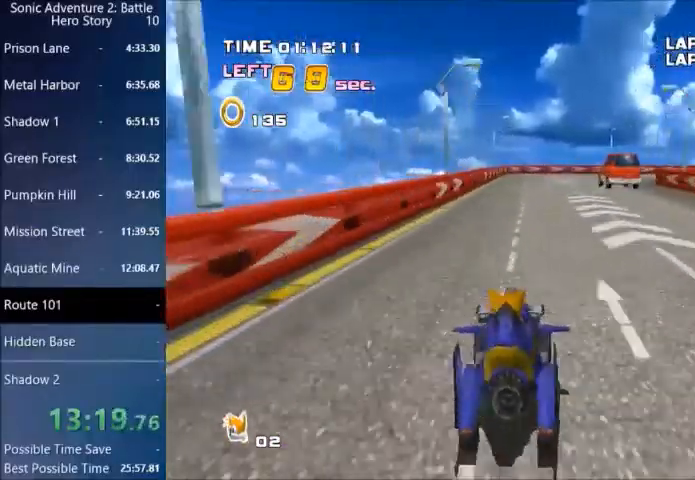
{"buttons": ["CROSS"], "left_stick": "right", "right_stick": "center", "events": []}
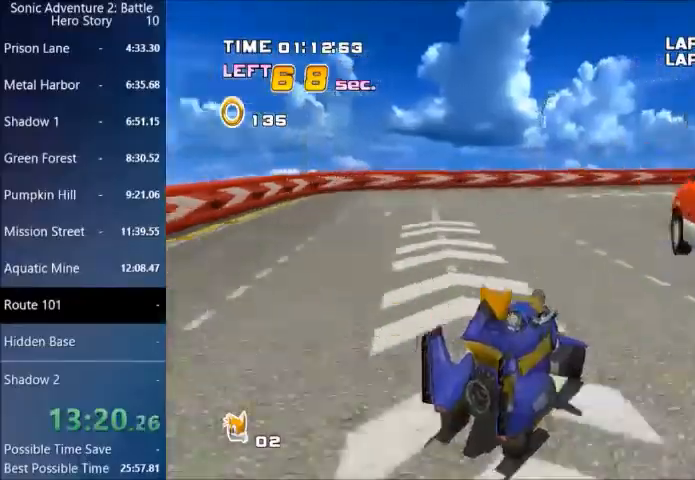
{"buttons": ["CROSS"], "left_stick": "center", "right_stick": "center", "events": [[467, "left_stick", "center"]]}
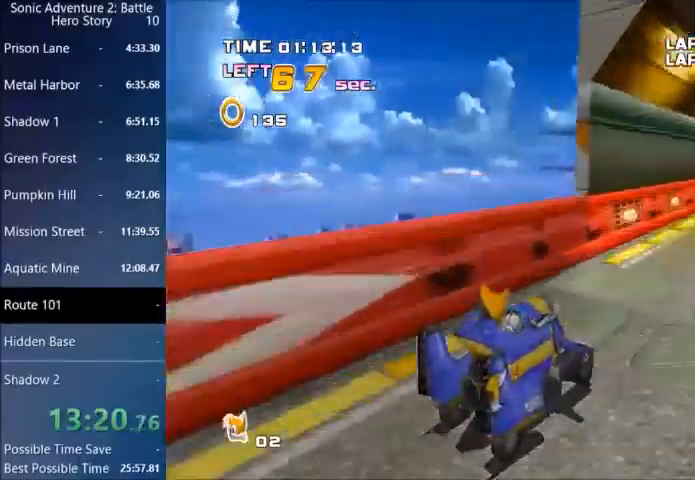
{"buttons": ["CROSS"], "left_stick": "right", "right_stick": "center", "events": [[33, "left_stick", "right"], [200, "left_stick", "up-left"], [300, "left_stick", "right"]]}
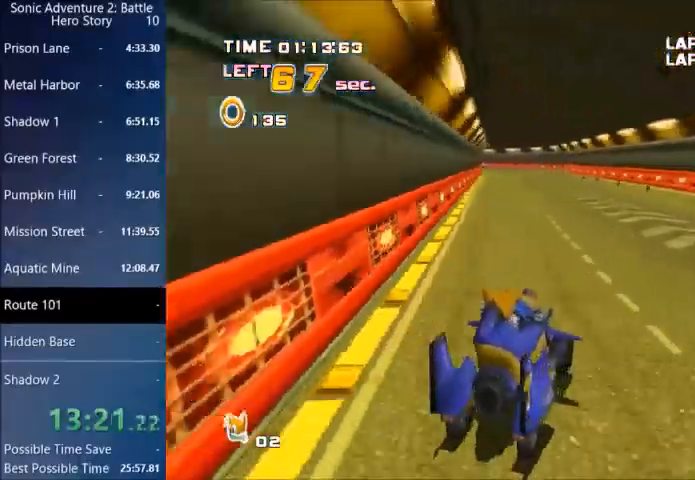
{"buttons": ["CROSS"], "left_stick": "right", "right_stick": "center", "events": [[34, "left_stick", "center"], [200, "left_stick", "left"], [467, "left_stick", "right"]]}
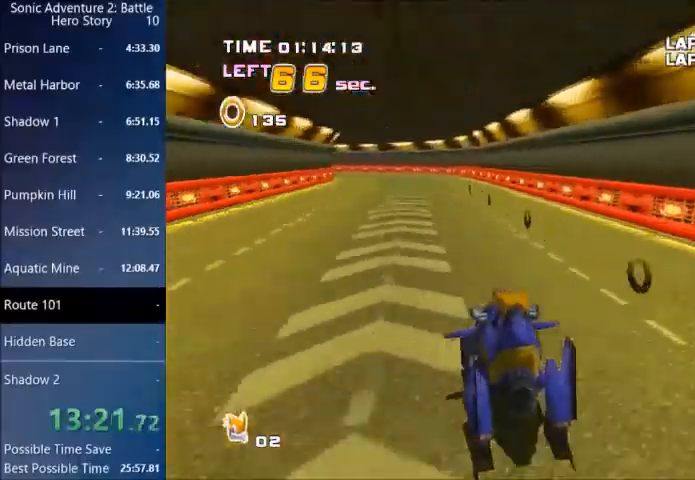
{"buttons": ["CROSS"], "left_stick": "left", "right_stick": "center", "events": [[100, "left_stick", "left"]]}
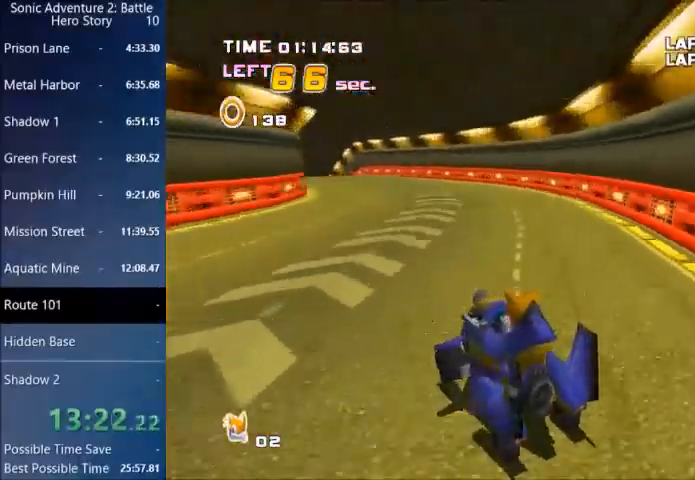
{"buttons": ["CROSS"], "left_stick": "center", "right_stick": "center", "events": [[300, "left_stick", "right"], [501, "left_stick", "center"]]}
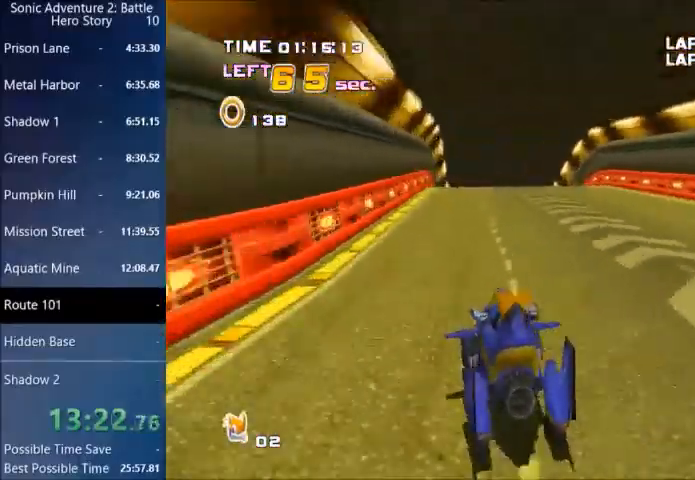
{"buttons": ["CROSS"], "left_stick": "center", "right_stick": "center", "events": [[33, "left_stick", "left"], [133, "left_stick", "right"], [367, "left_stick", "left"], [500, "left_stick", "center"]]}
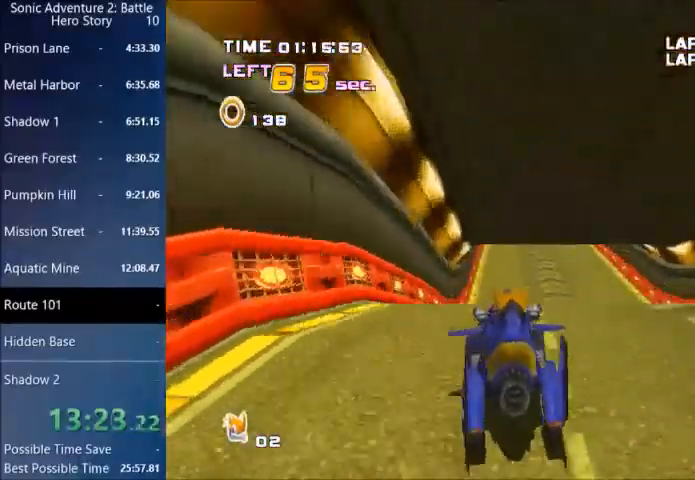
{"buttons": ["CROSS"], "left_stick": "left", "right_stick": "center", "events": [[34, "left_stick", "right"], [267, "left_stick", "left"]]}